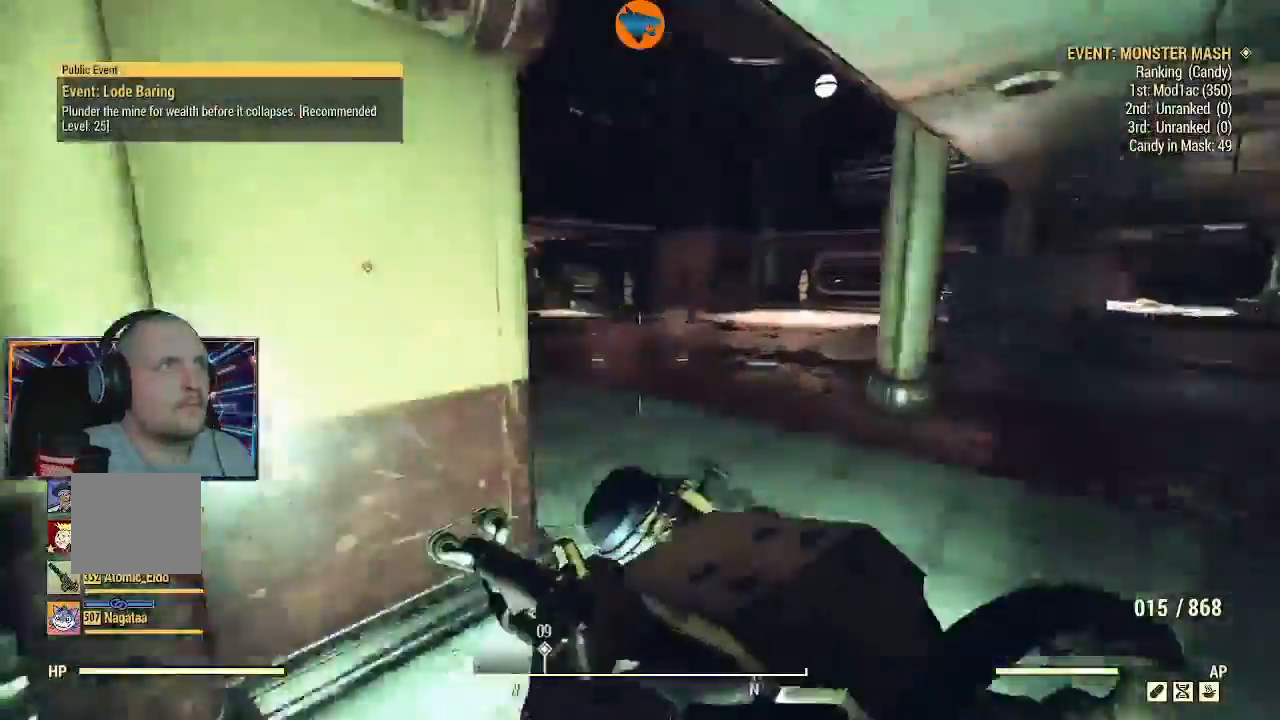
Gameplay with a controller (Xbox layout); each line is a JSON object with the inputs held at the frame after it. "events" lists button and stick changes between this image and that frame as [ms after this image, input, new state], when the widget could be followed in between.
{"buttons": [], "left_stick": "up", "right_stick": "down", "events": [[67, "right_stick", "up"], [200, "right_stick", "center"], [333, "right_stick", "down"]]}
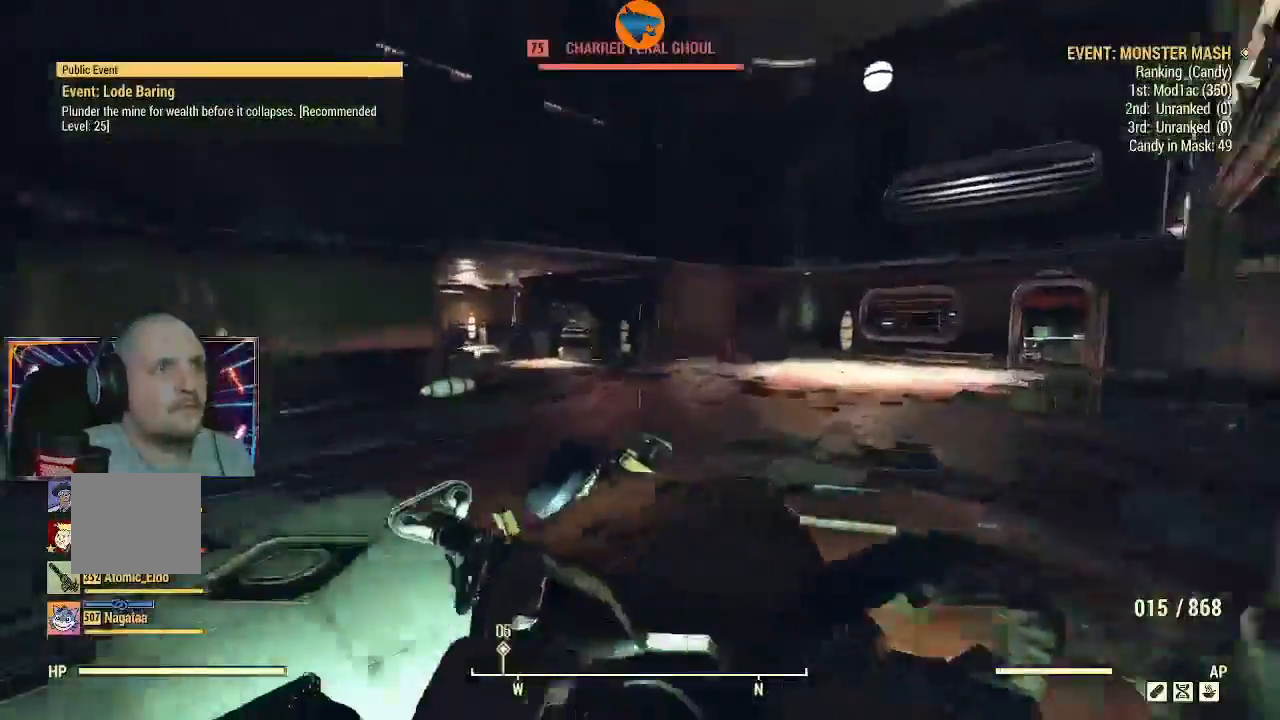
{"buttons": [], "left_stick": "up", "right_stick": "down-left", "events": [[33, "right_stick", "down-left"], [233, "right_stick", "center"], [400, "right_stick", "down-left"]]}
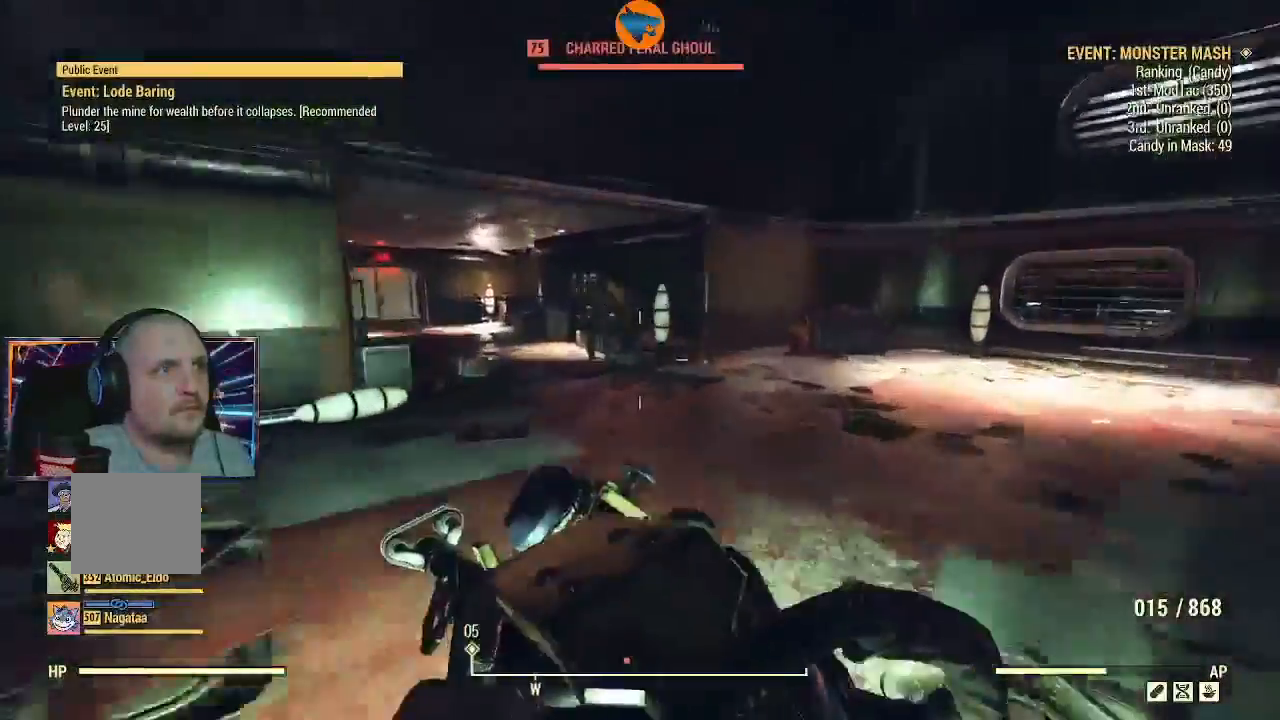
{"buttons": ["R2"], "left_stick": "up", "right_stick": "center", "events": [[167, "right_stick", "left"], [367, "right_stick", "center"], [500, "R2", "down"]]}
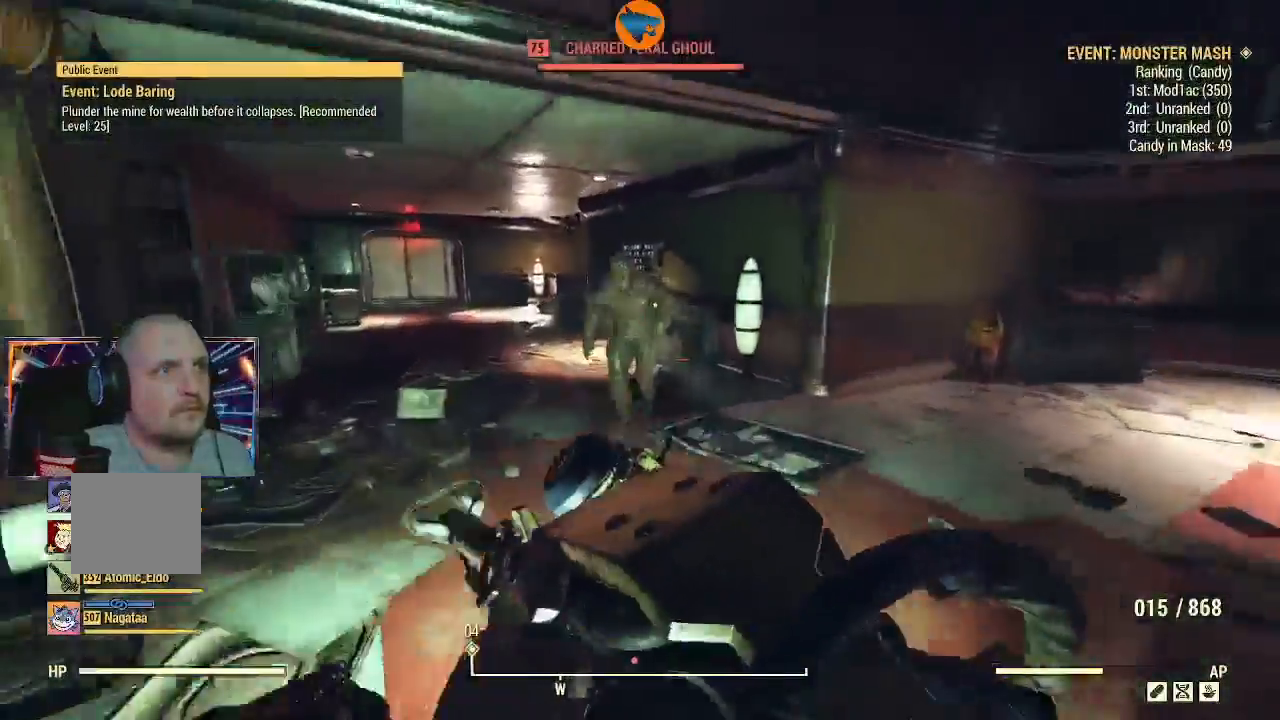
{"buttons": ["R2"], "left_stick": "down", "right_stick": "center", "events": [[167, "right_stick", "up-left"], [333, "left_stick", "down"], [333, "right_stick", "center"]]}
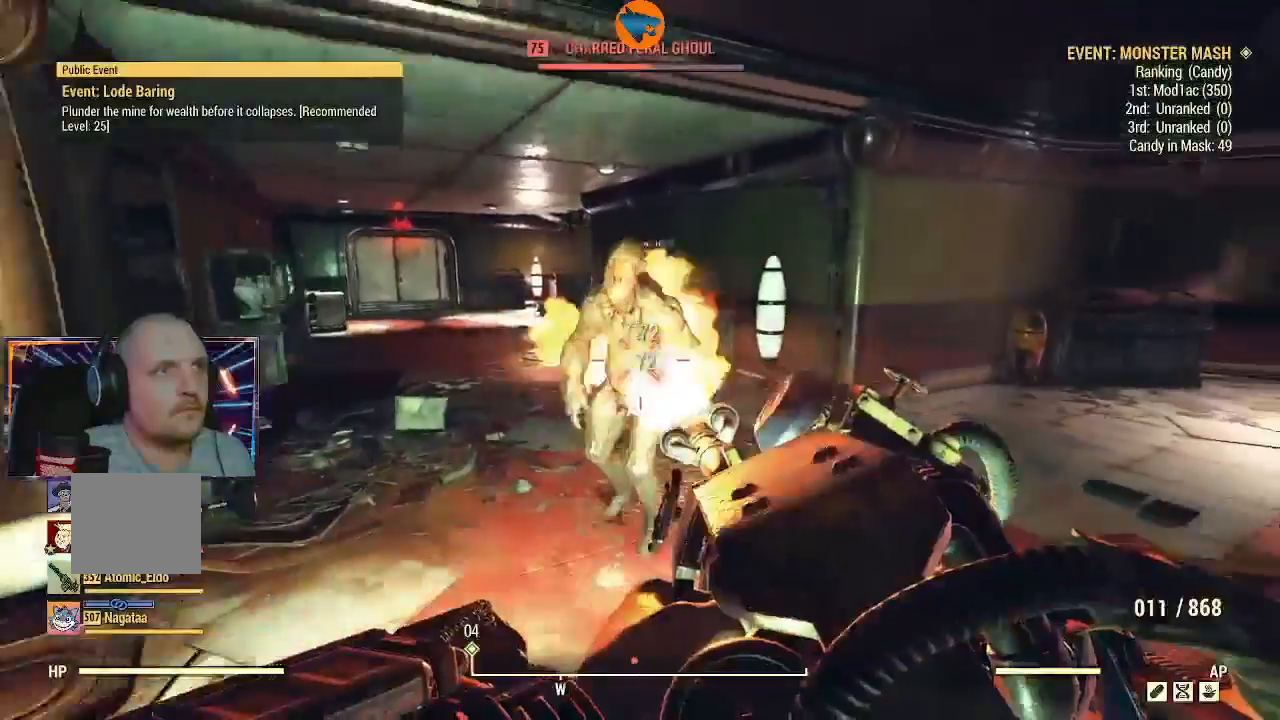
{"buttons": ["R2"], "left_stick": "up", "right_stick": "center", "events": [[267, "left_stick", "up-right"], [333, "left_stick", "up"]]}
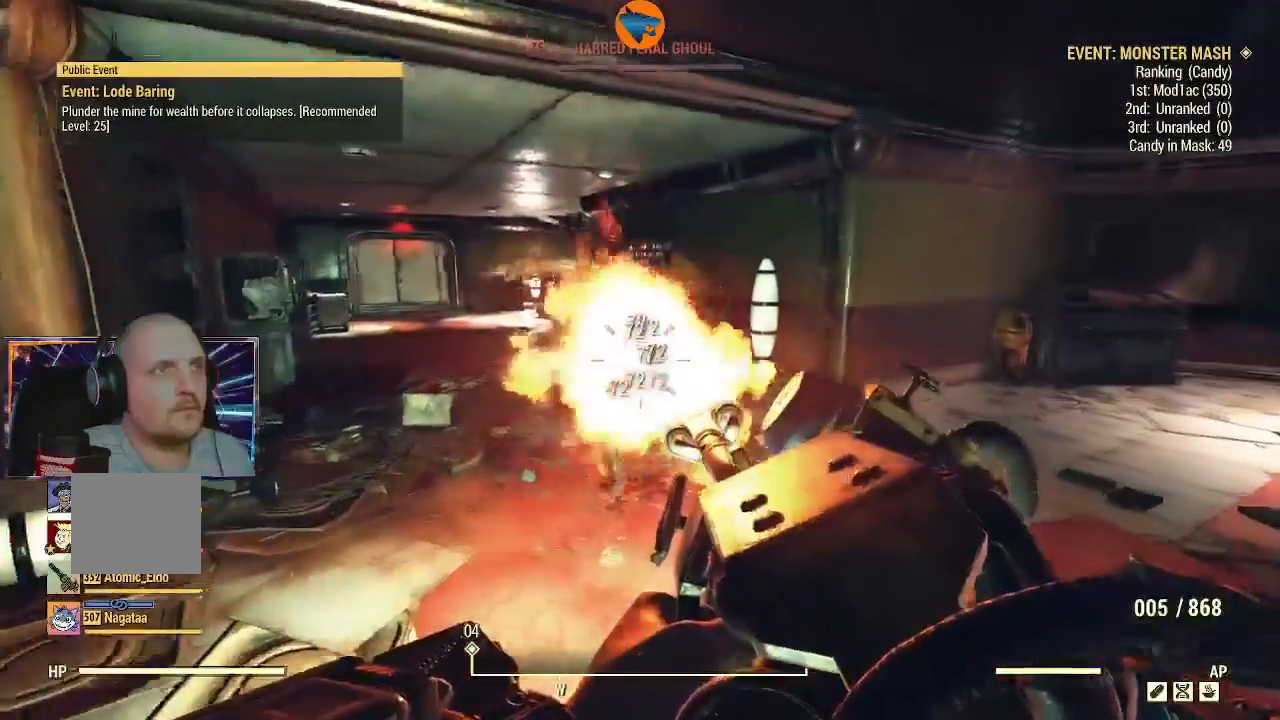
{"buttons": [], "left_stick": "up-right", "right_stick": "left", "events": [[33, "left_stick", "center"], [267, "left_stick", "up"], [333, "R2", "up"], [333, "left_stick", "up-right"], [367, "right_stick", "left"]]}
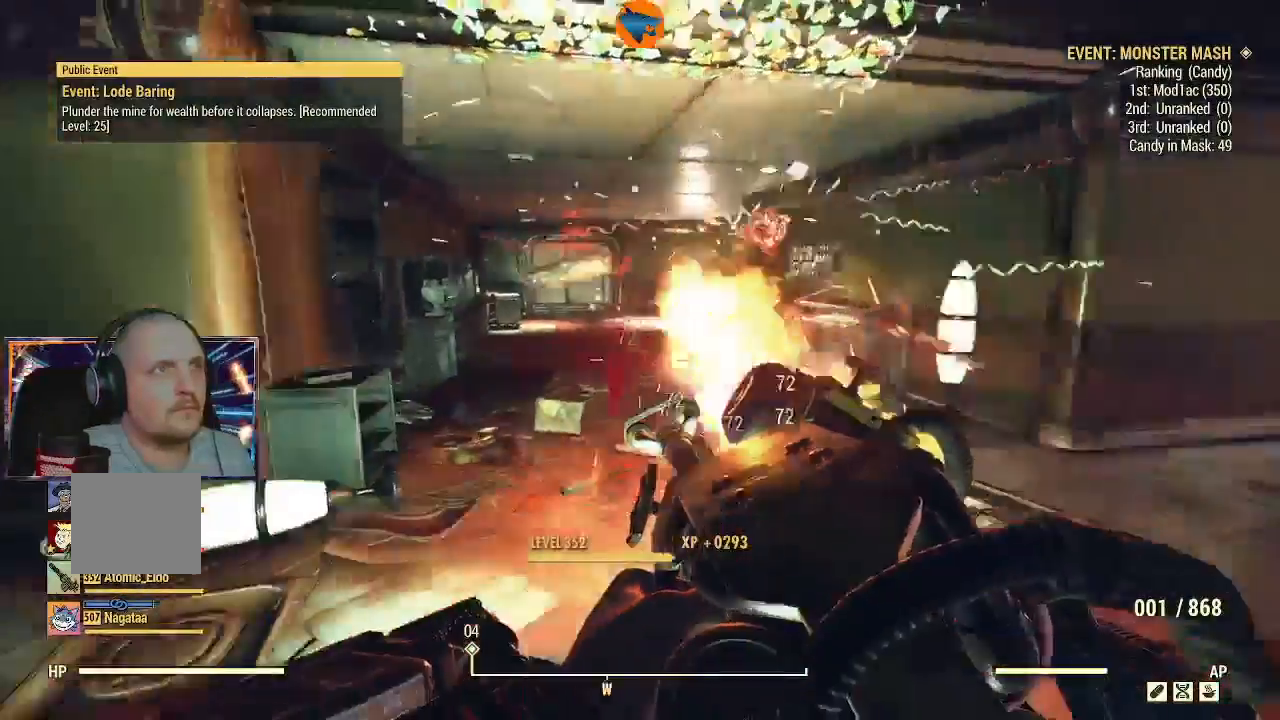
{"buttons": [], "left_stick": "up-right", "right_stick": "left", "events": []}
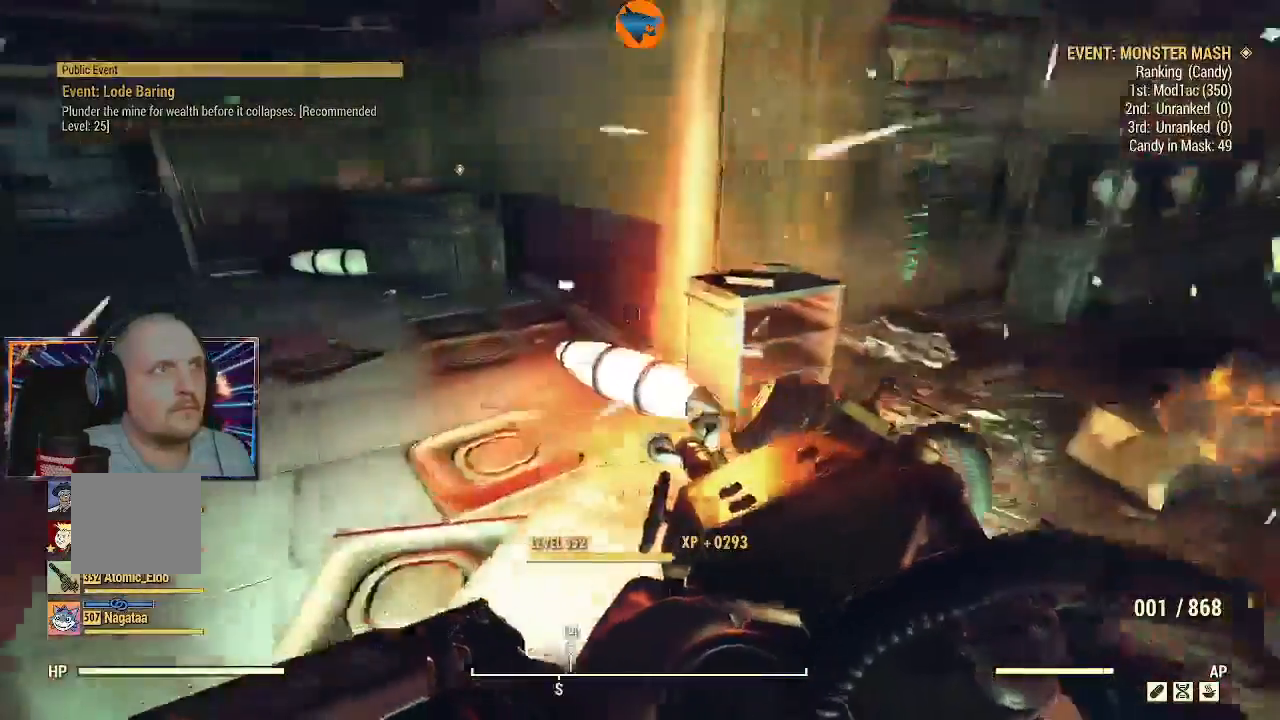
{"buttons": [], "left_stick": "up-left", "right_stick": "left", "events": [[467, "left_stick", "up-left"]]}
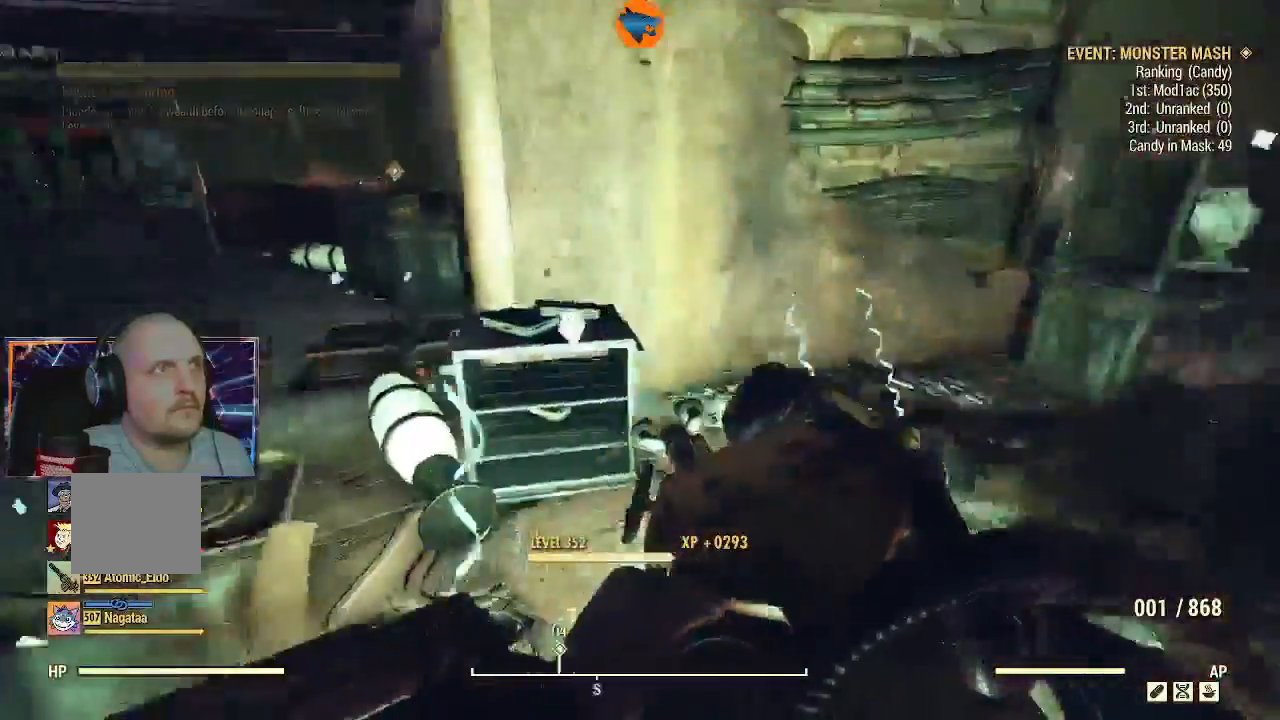
{"buttons": ["L3"], "left_stick": "up", "right_stick": "right", "events": [[267, "L3", "down"], [267, "left_stick", "up"], [367, "right_stick", "center"], [433, "right_stick", "right"]]}
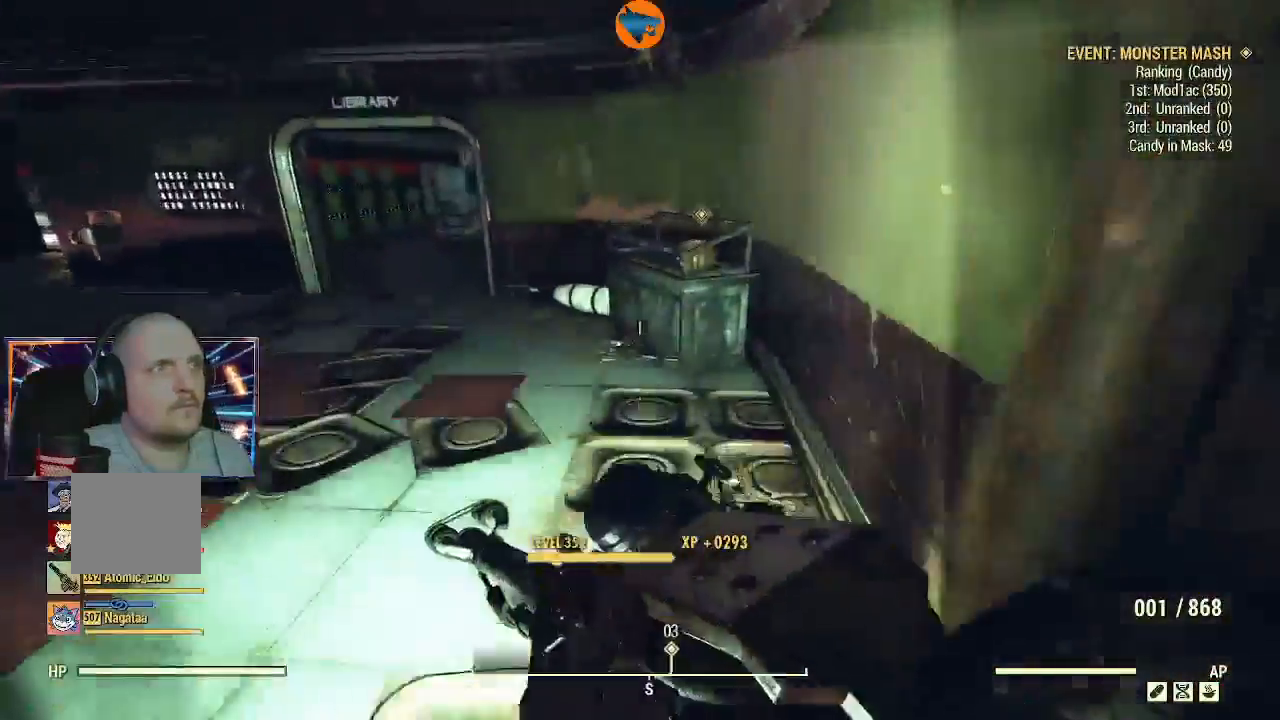
{"buttons": [], "left_stick": "center", "right_stick": "center", "events": [[233, "L3", "up"], [233, "right_stick", "down-right"], [367, "left_stick", "center"], [467, "right_stick", "center"]]}
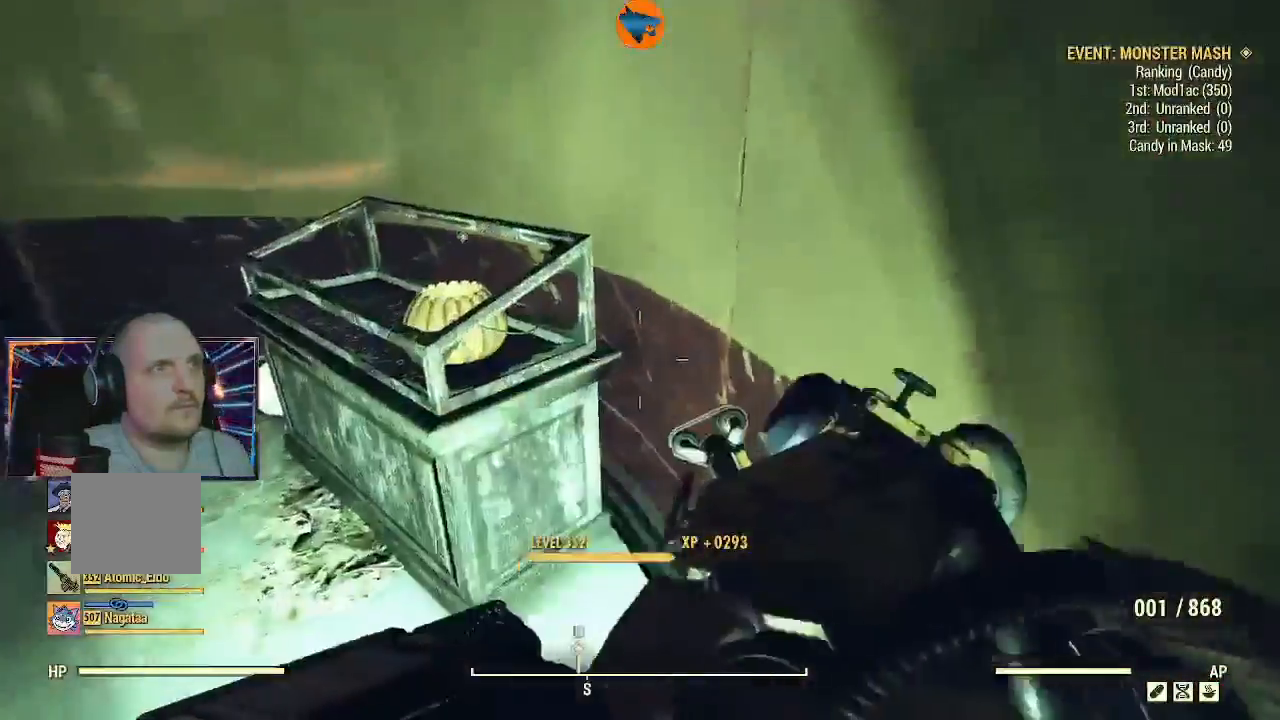
{"buttons": [], "left_stick": "center", "right_stick": "center", "events": [[33, "left_stick", "up-left"], [367, "left_stick", "center"], [400, "A", "down"], [500, "A", "up"]]}
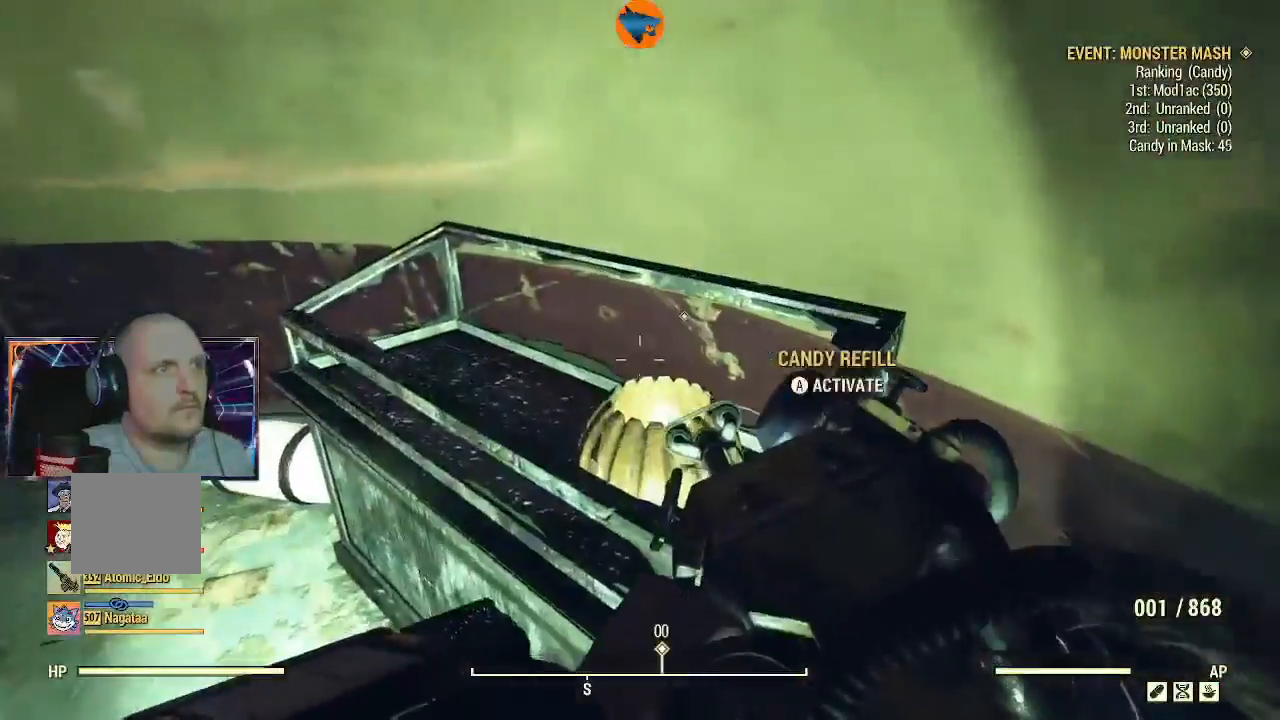
{"buttons": [], "left_stick": "down-left", "right_stick": "right", "events": [[467, "right_stick", "right"], [500, "left_stick", "down-left"]]}
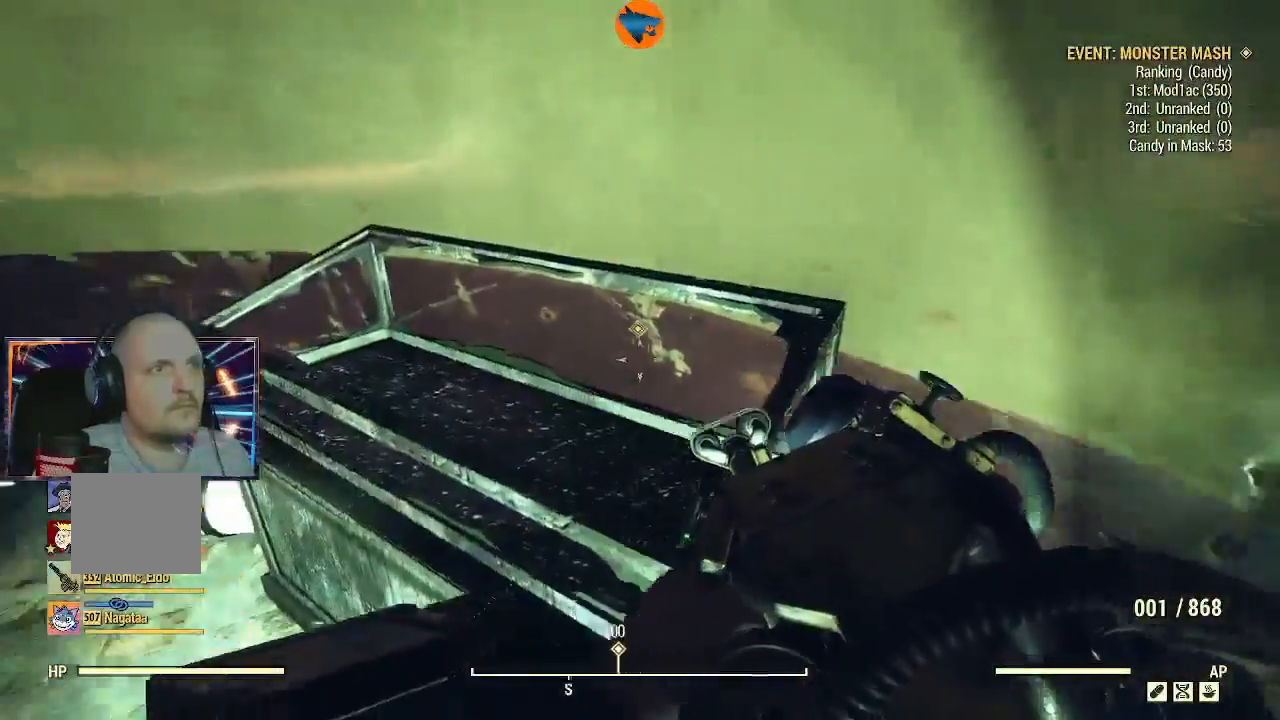
{"buttons": [], "left_stick": "down", "right_stick": "right", "events": [[467, "left_stick", "down"]]}
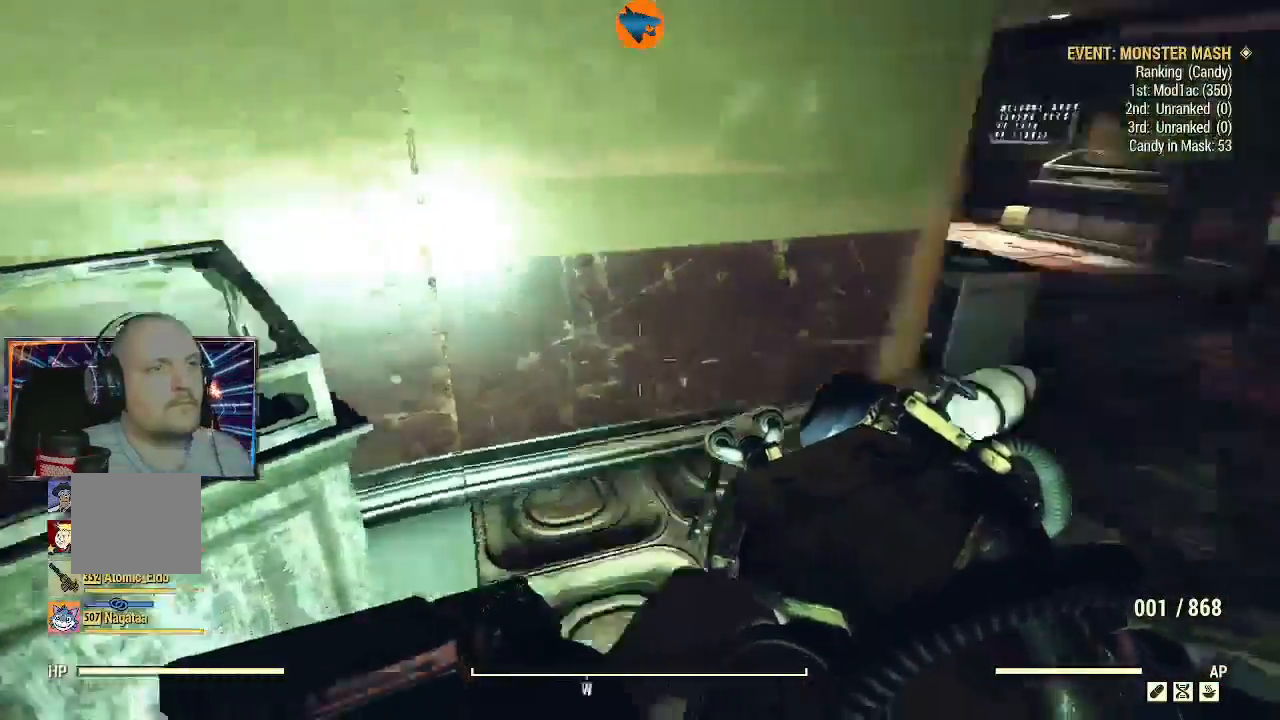
{"buttons": [], "left_stick": "up-left", "right_stick": "right", "events": [[267, "left_stick", "center"], [500, "left_stick", "up-left"]]}
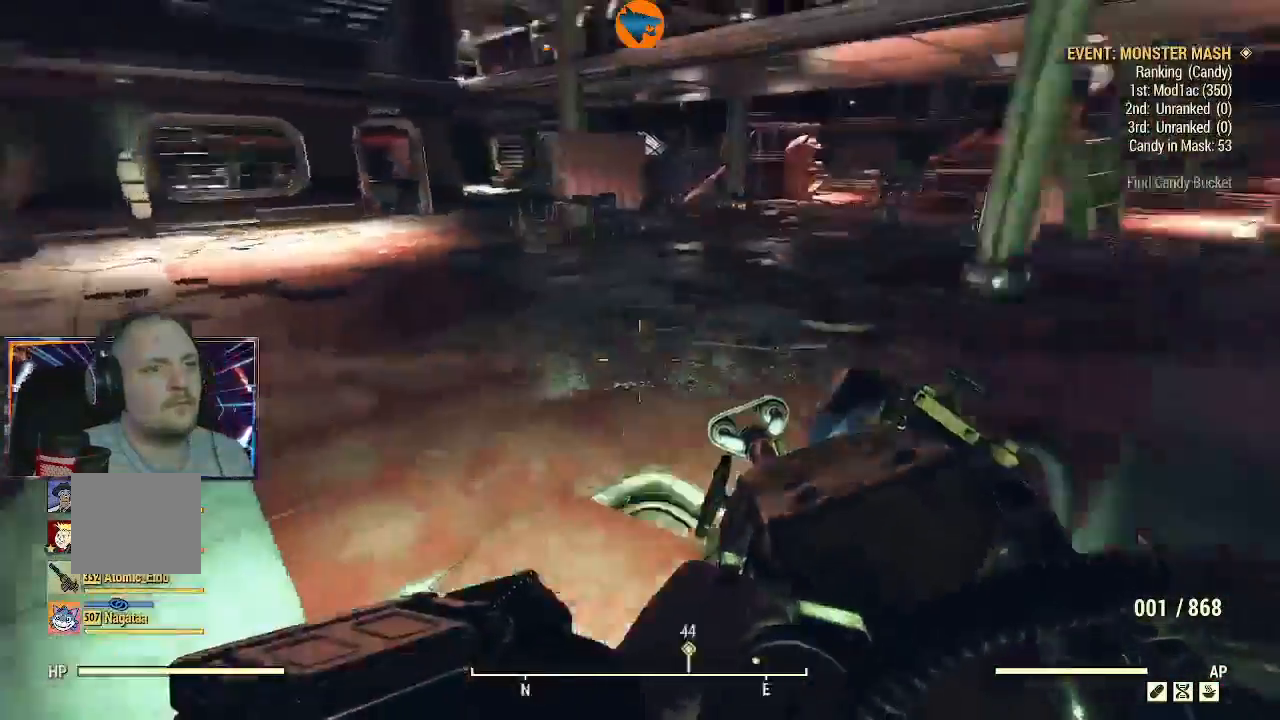
{"buttons": ["L3"], "left_stick": "up", "right_stick": "center", "events": [[233, "left_stick", "up"], [267, "L3", "down"], [300, "right_stick", "center"]]}
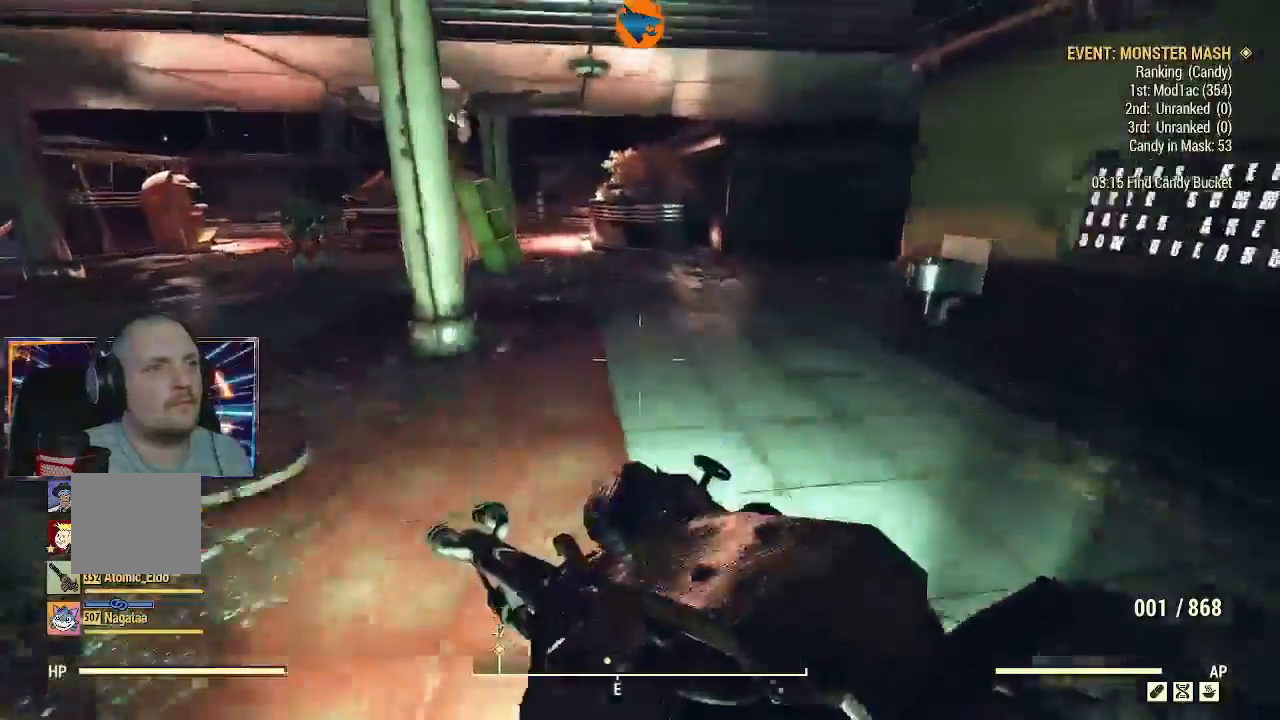
{"buttons": [], "left_stick": "up", "right_stick": "left", "events": [[100, "L3", "up"], [467, "right_stick", "left"]]}
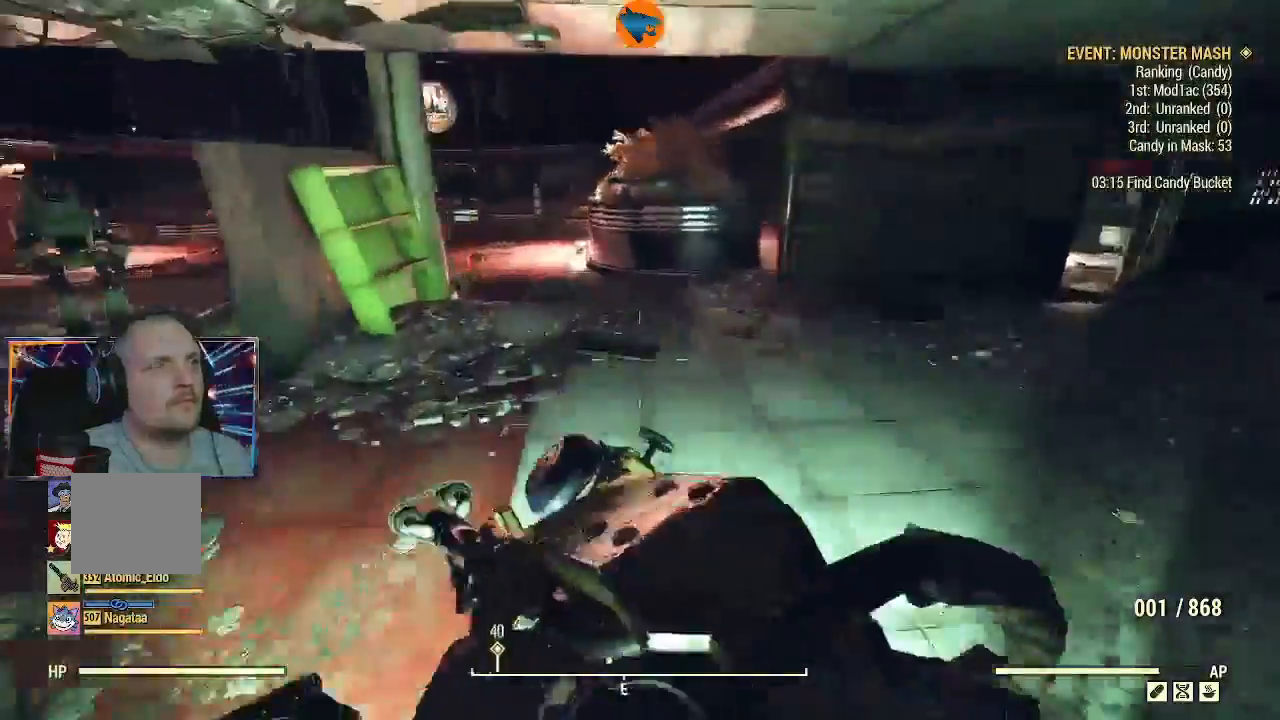
{"buttons": [], "left_stick": "up", "right_stick": "center", "events": [[300, "right_stick", "center"]]}
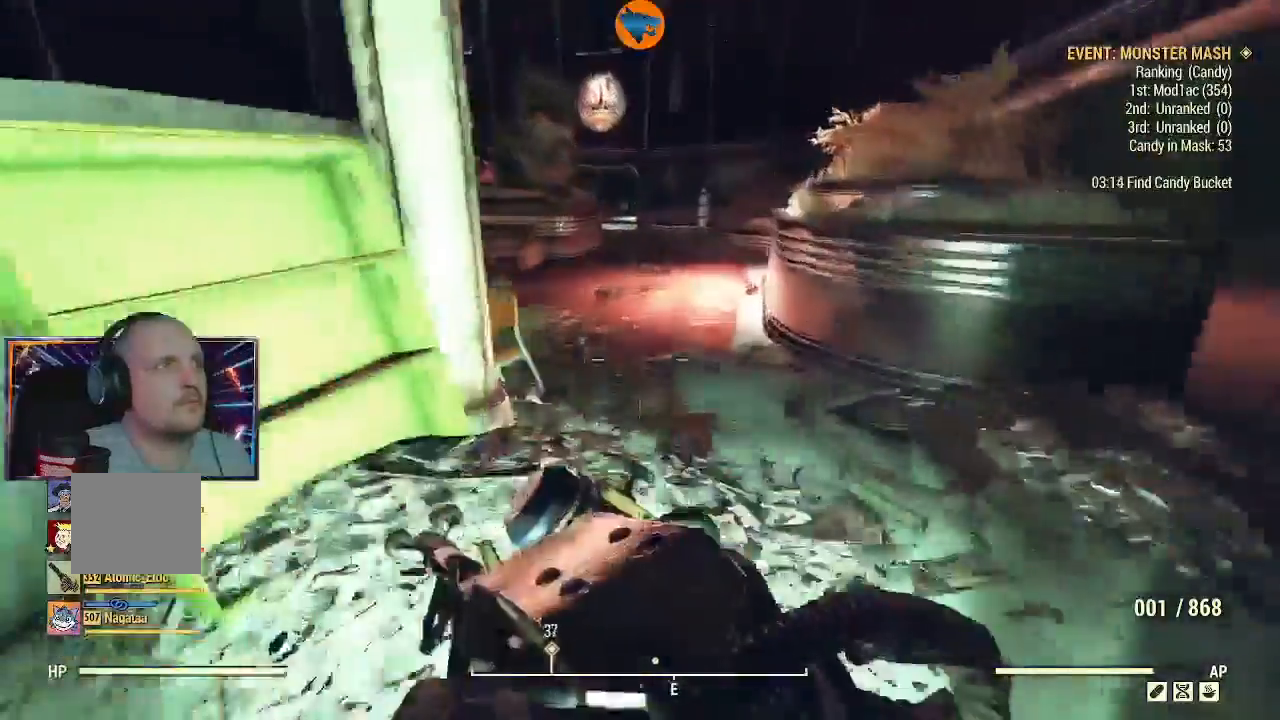
{"buttons": [], "left_stick": "up", "right_stick": "left", "events": [[500, "right_stick", "left"]]}
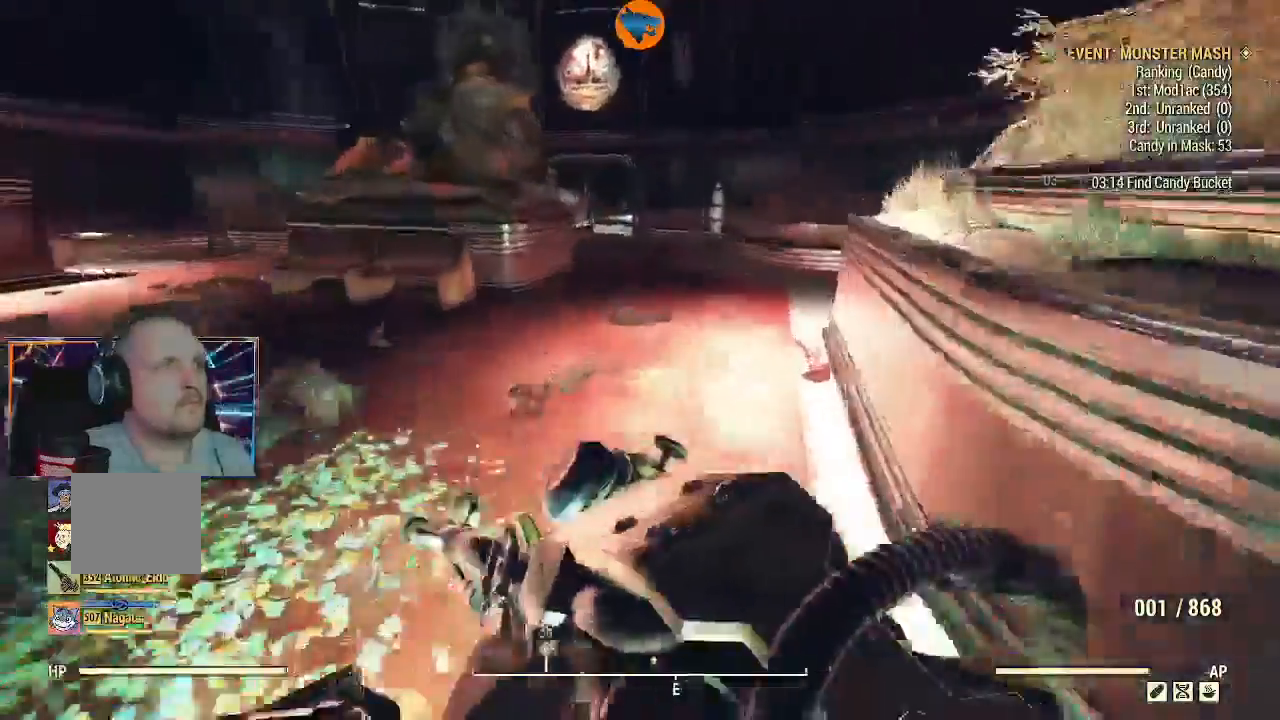
{"buttons": [], "left_stick": "up", "right_stick": "center", "events": [[300, "right_stick", "center"]]}
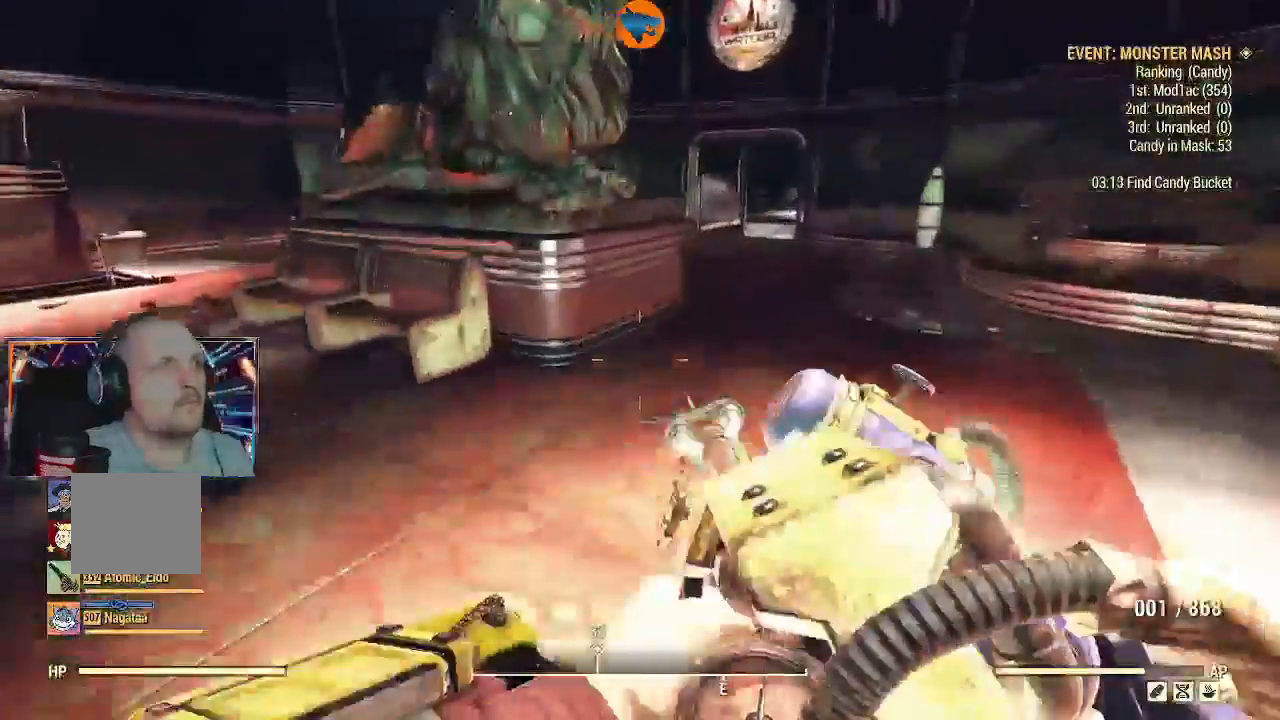
{"buttons": [], "left_stick": "up", "right_stick": "right", "events": [[133, "right_stick", "right"], [300, "right_stick", "center"], [467, "right_stick", "right"]]}